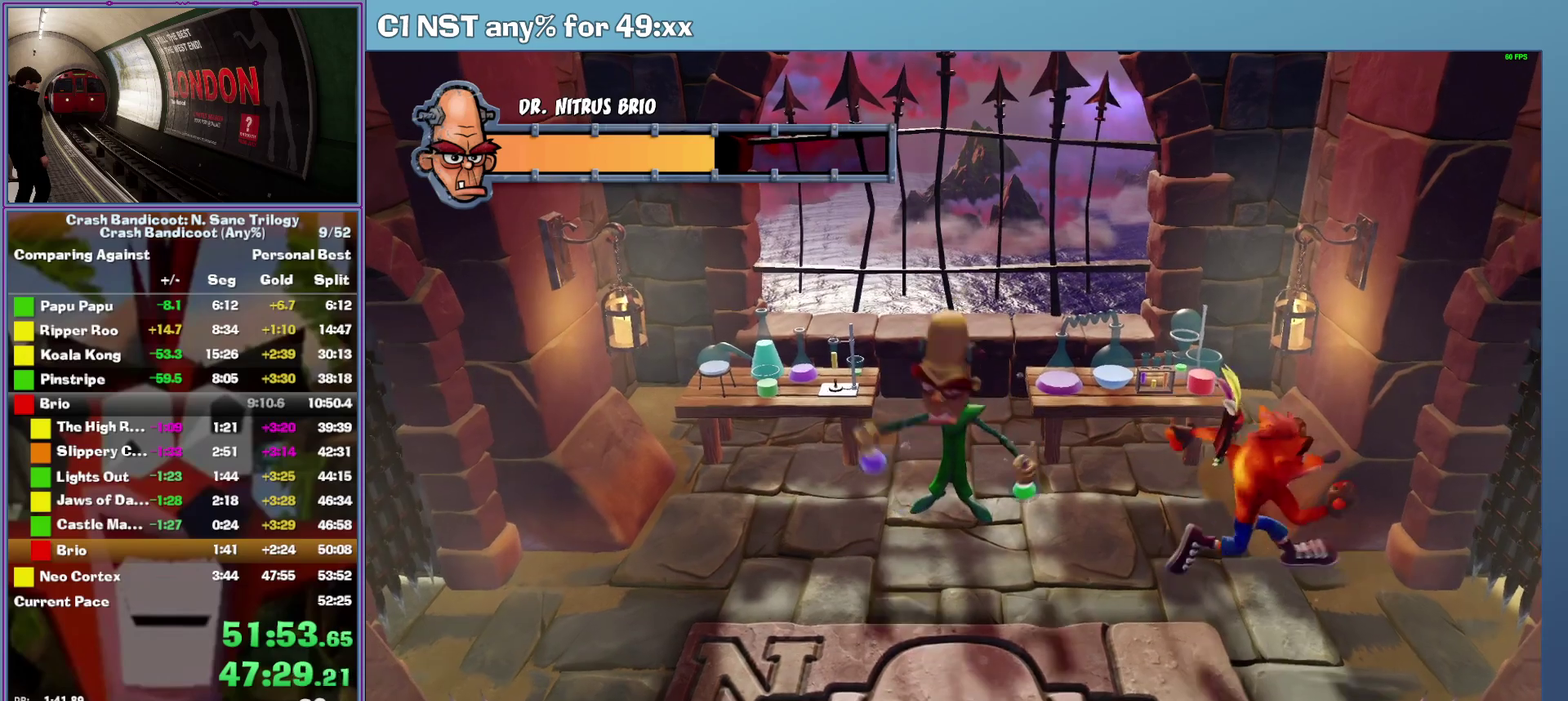
Gameplay with a controller (Xbox layout); each line is a JSON object with the inputs held at the frame after it. "events" lists button and stick changes between this image and that frame as [ms after this image, input, new state], when the widget could be followed in between. This document gives stick clicks only as held states, not as events. Not read: R3 keyboard_mouse right_stick.
{"buttons": [], "left_stick": "down-right", "events": []}
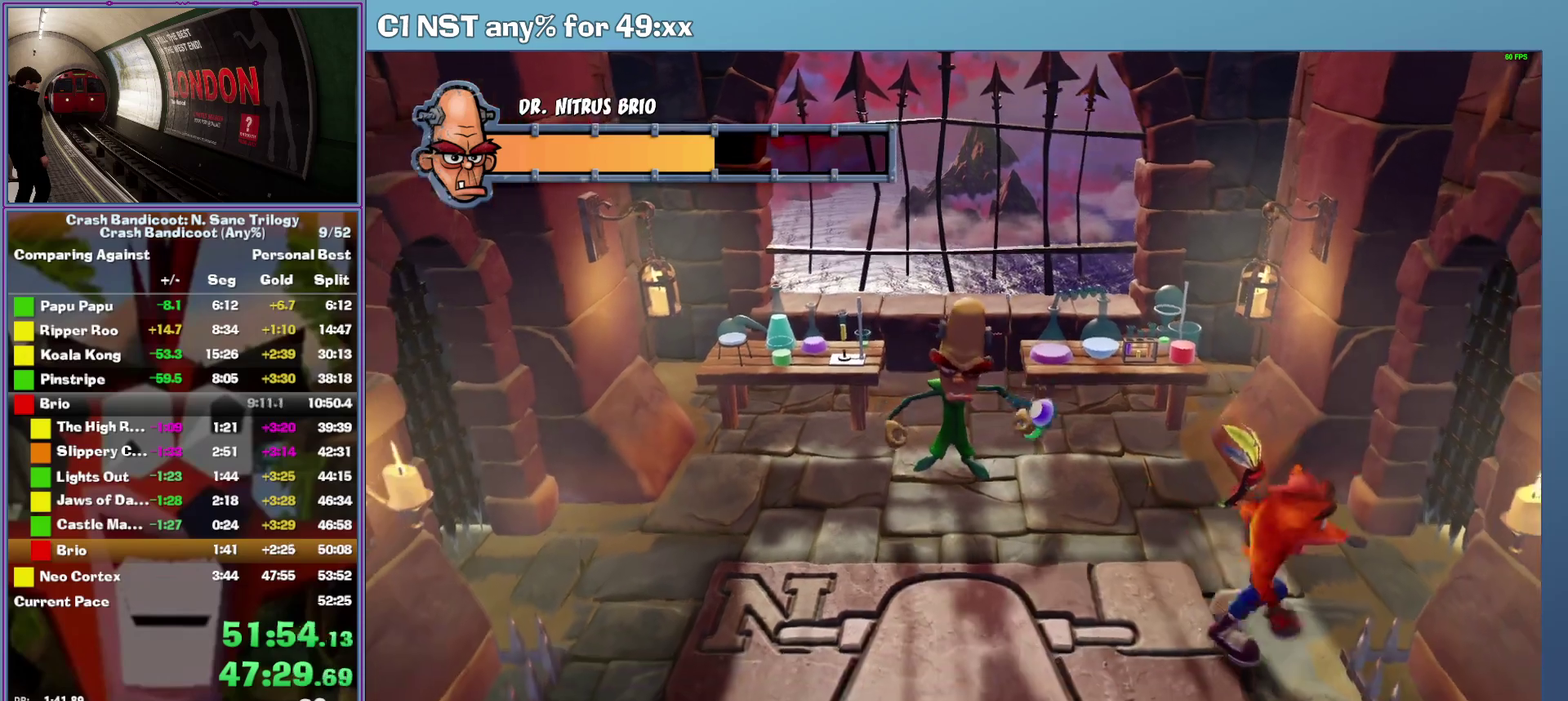
{"buttons": [], "left_stick": "down-right", "events": []}
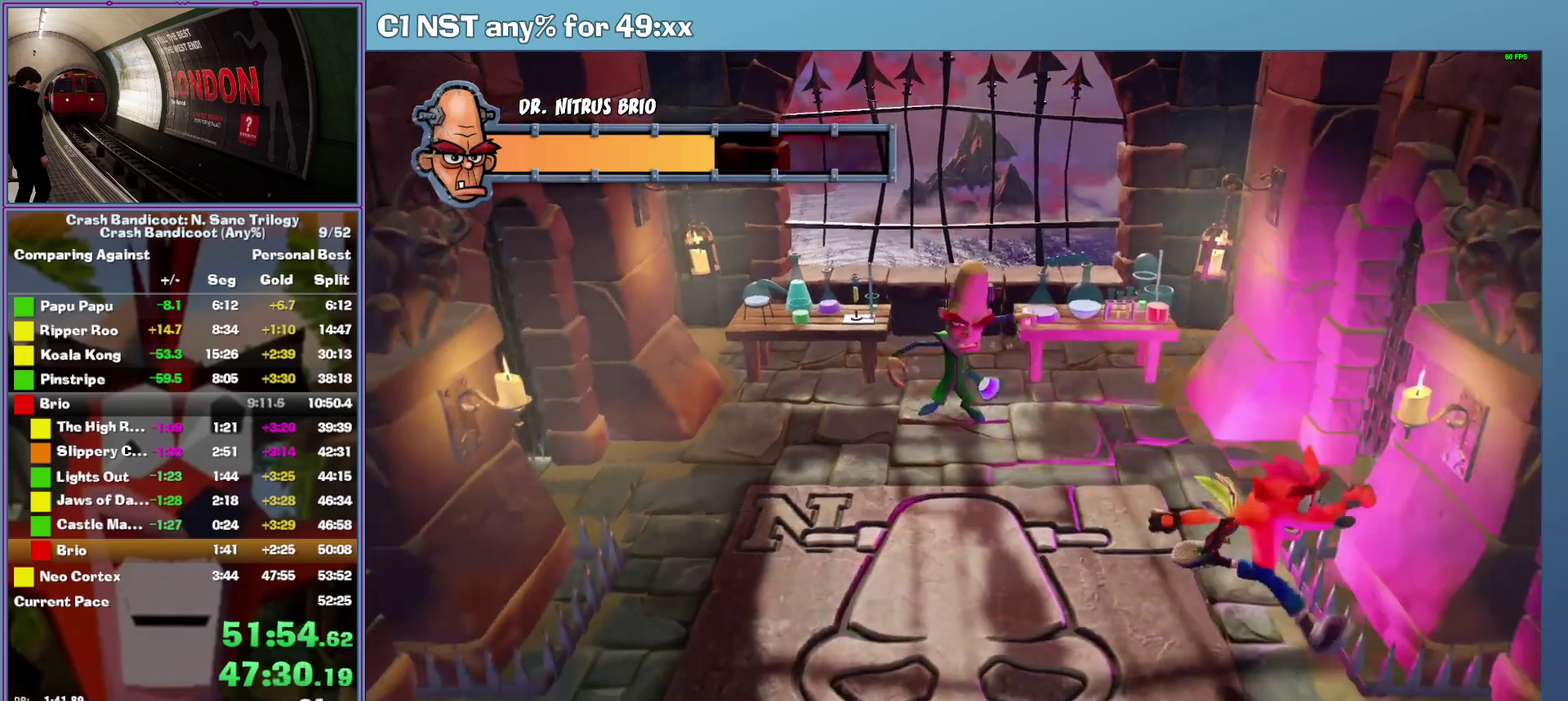
{"buttons": [], "left_stick": "down-right", "events": []}
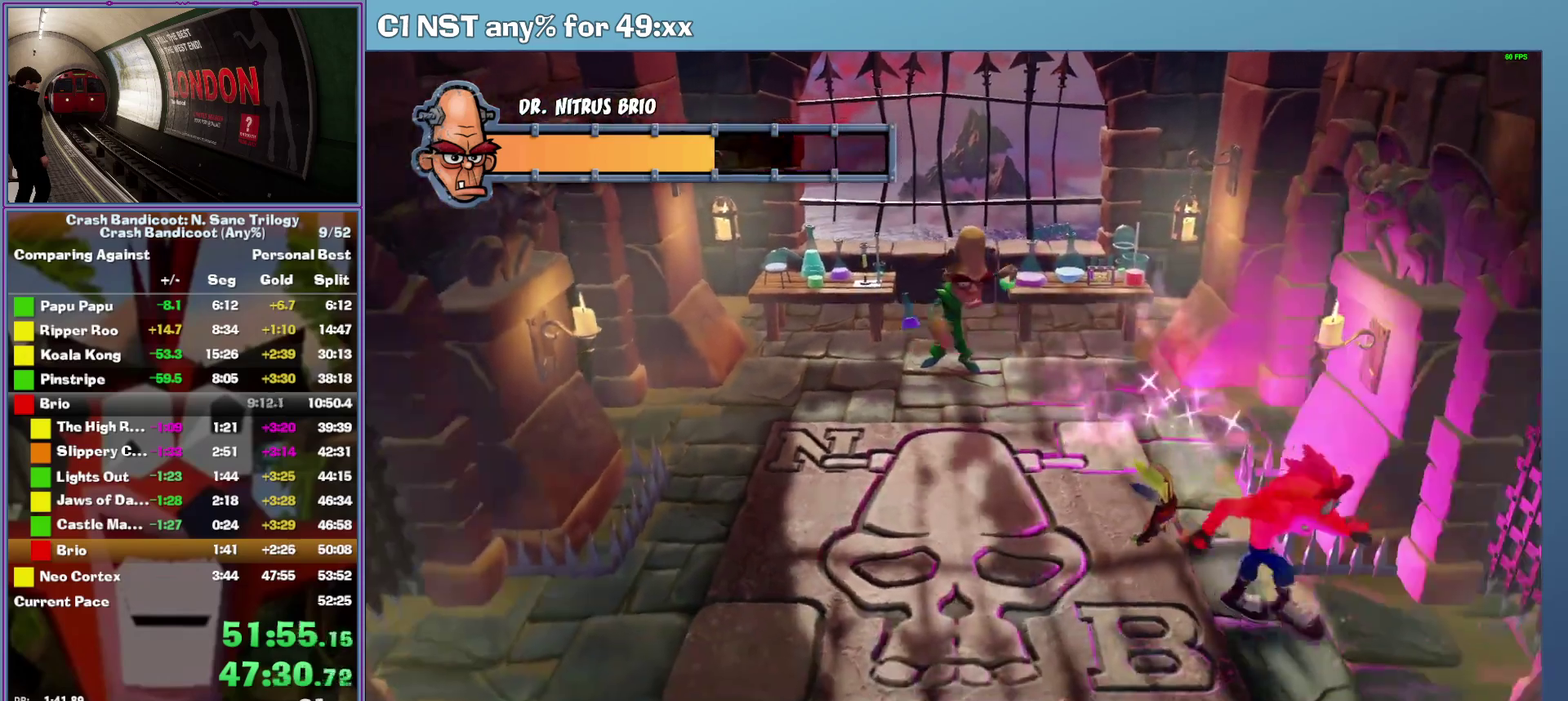
{"buttons": ["A"], "left_stick": "down-left", "events": [[380, "left_stick", "down"], [480, "A", "down"], [480, "left_stick", "down-left"]]}
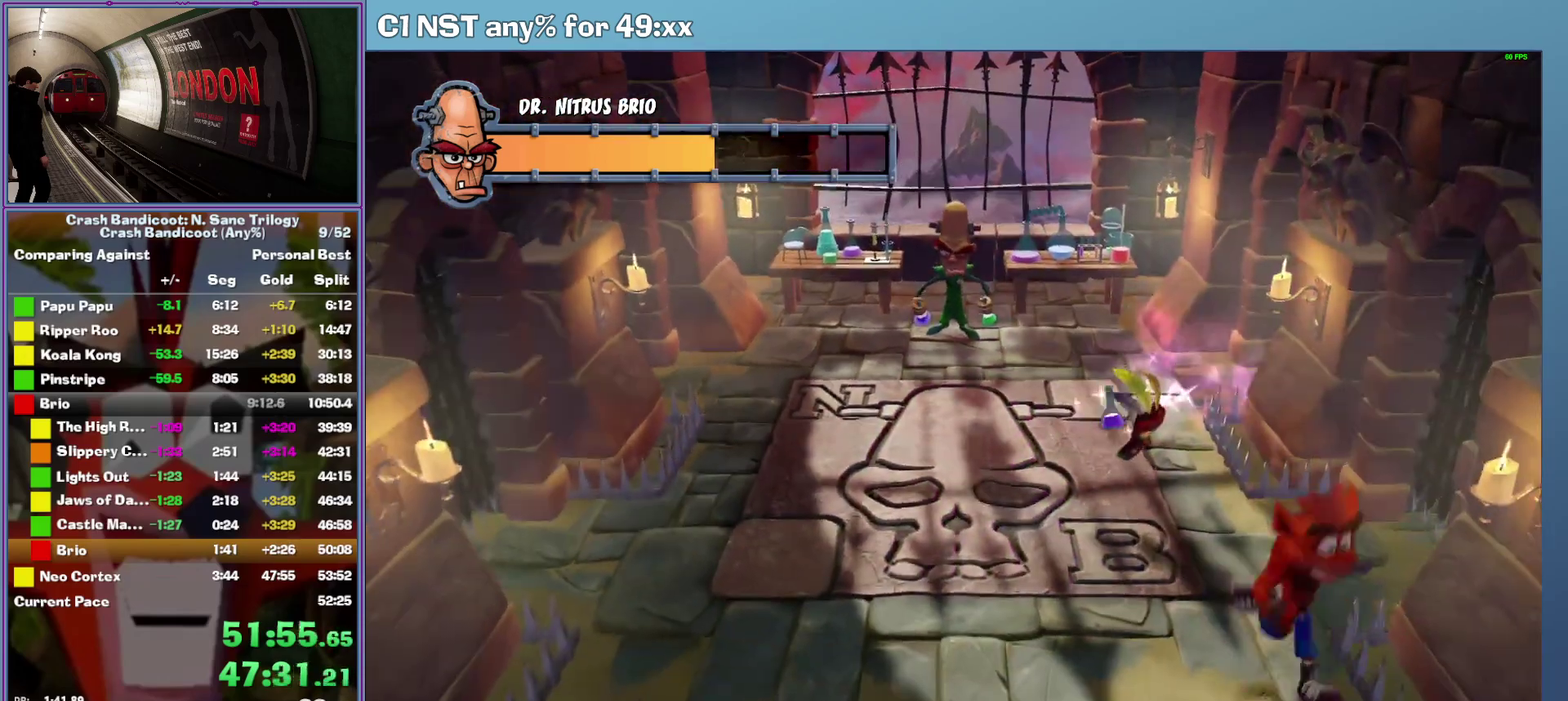
{"buttons": [], "left_stick": "up-left", "events": [[240, "left_stick", "left"], [420, "A", "up"], [440, "left_stick", "up-left"]]}
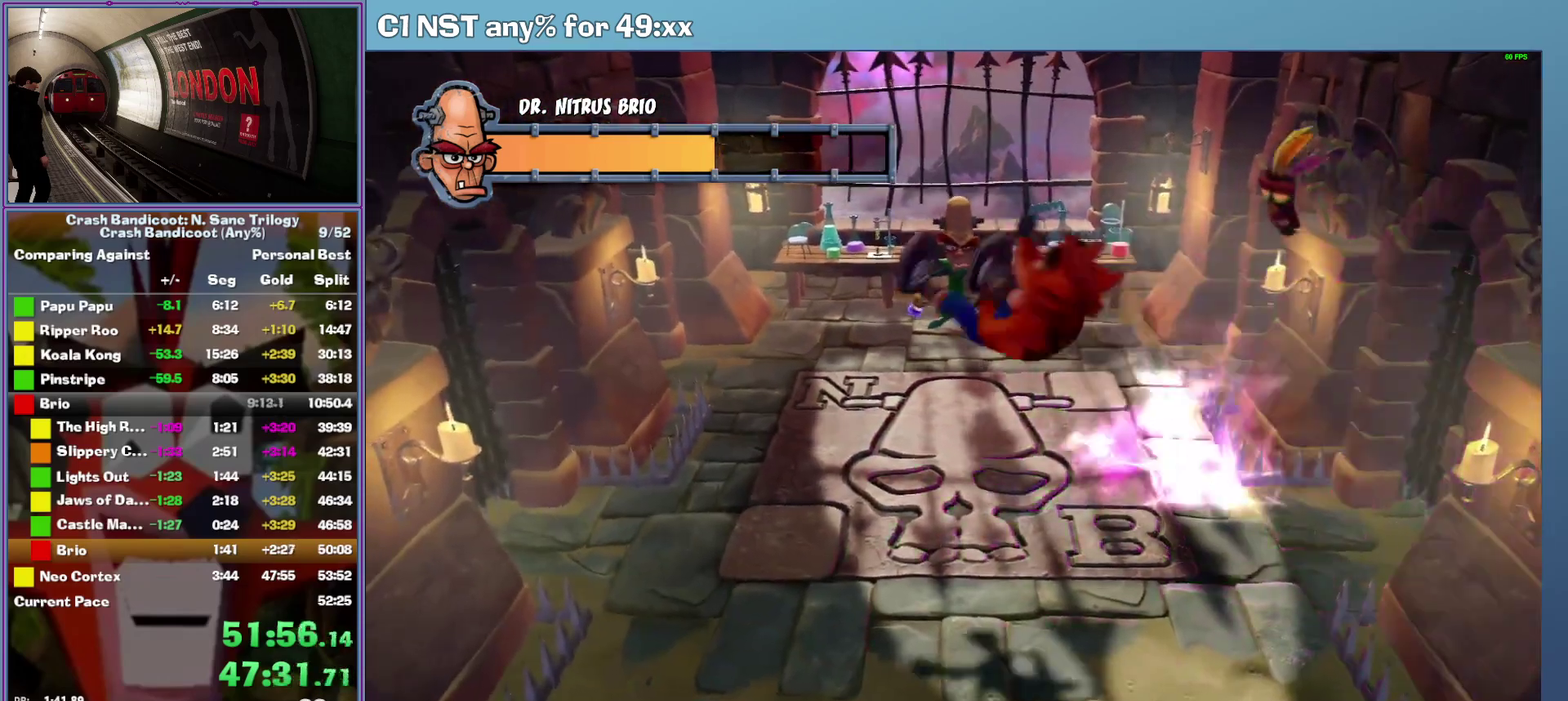
{"buttons": [], "left_stick": "up", "events": [[80, "left_stick", "up"]]}
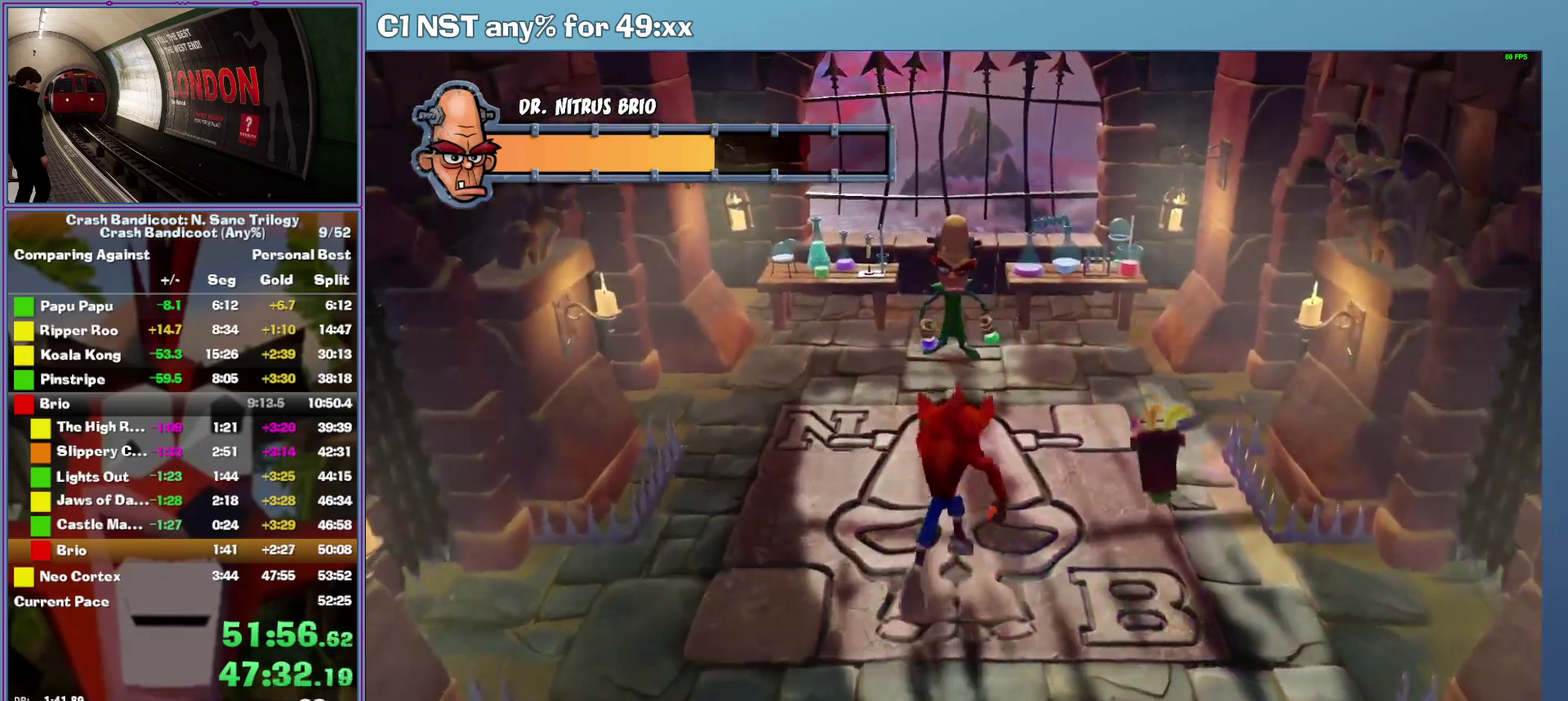
{"buttons": [], "left_stick": "up-right", "events": [[260, "left_stick", "up-right"]]}
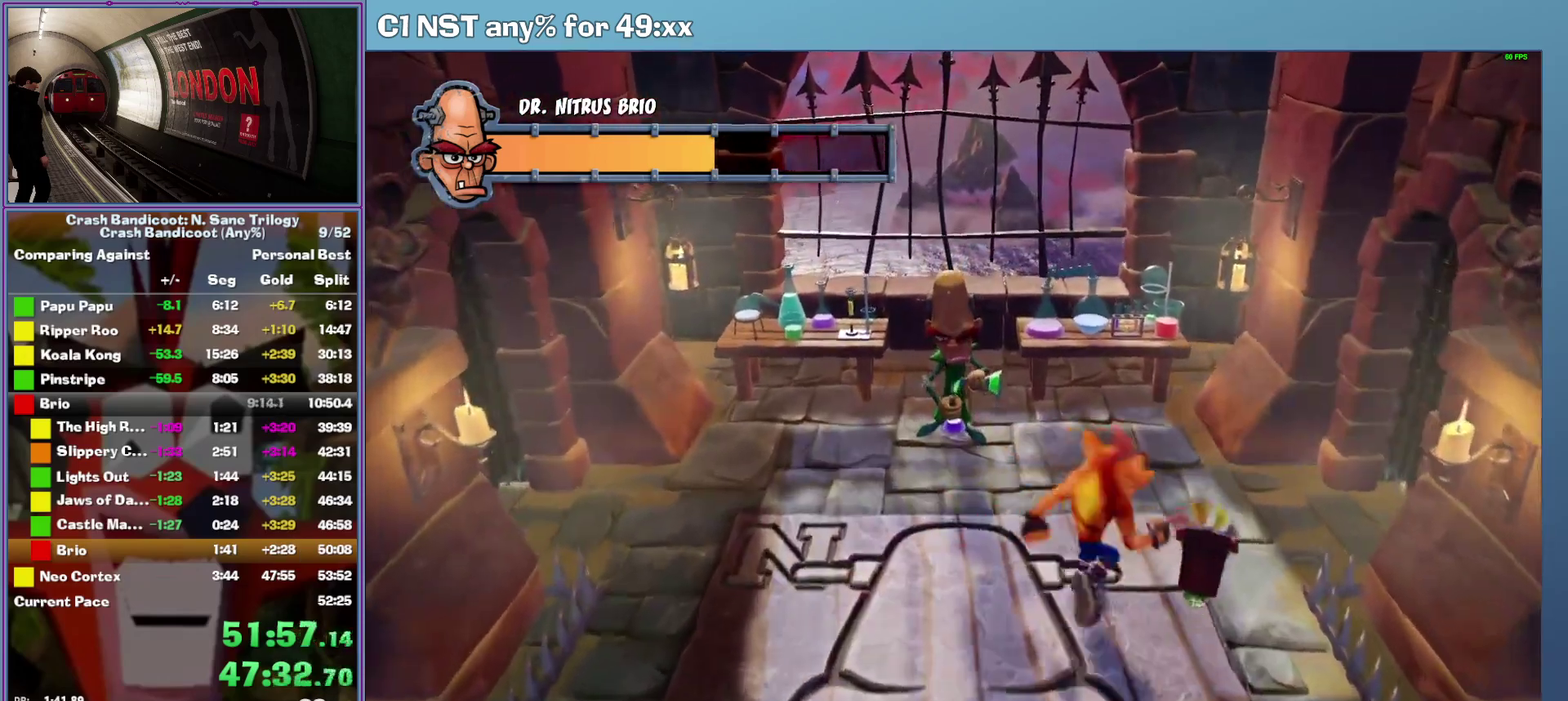
{"buttons": [], "left_stick": "down", "events": [[180, "left_stick", "center"], [440, "left_stick", "down"]]}
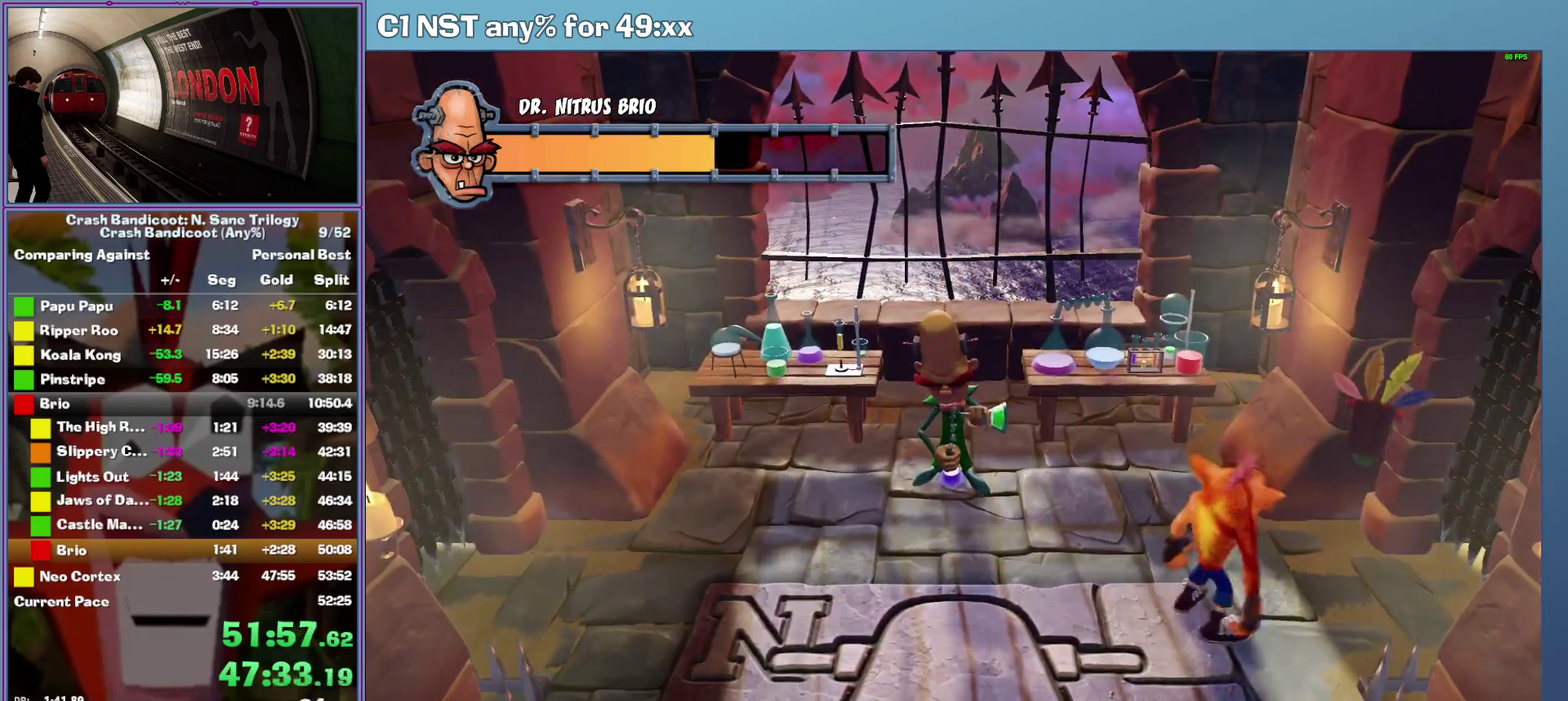
{"buttons": [], "left_stick": "left", "events": [[200, "left_stick", "center"], [420, "left_stick", "left"]]}
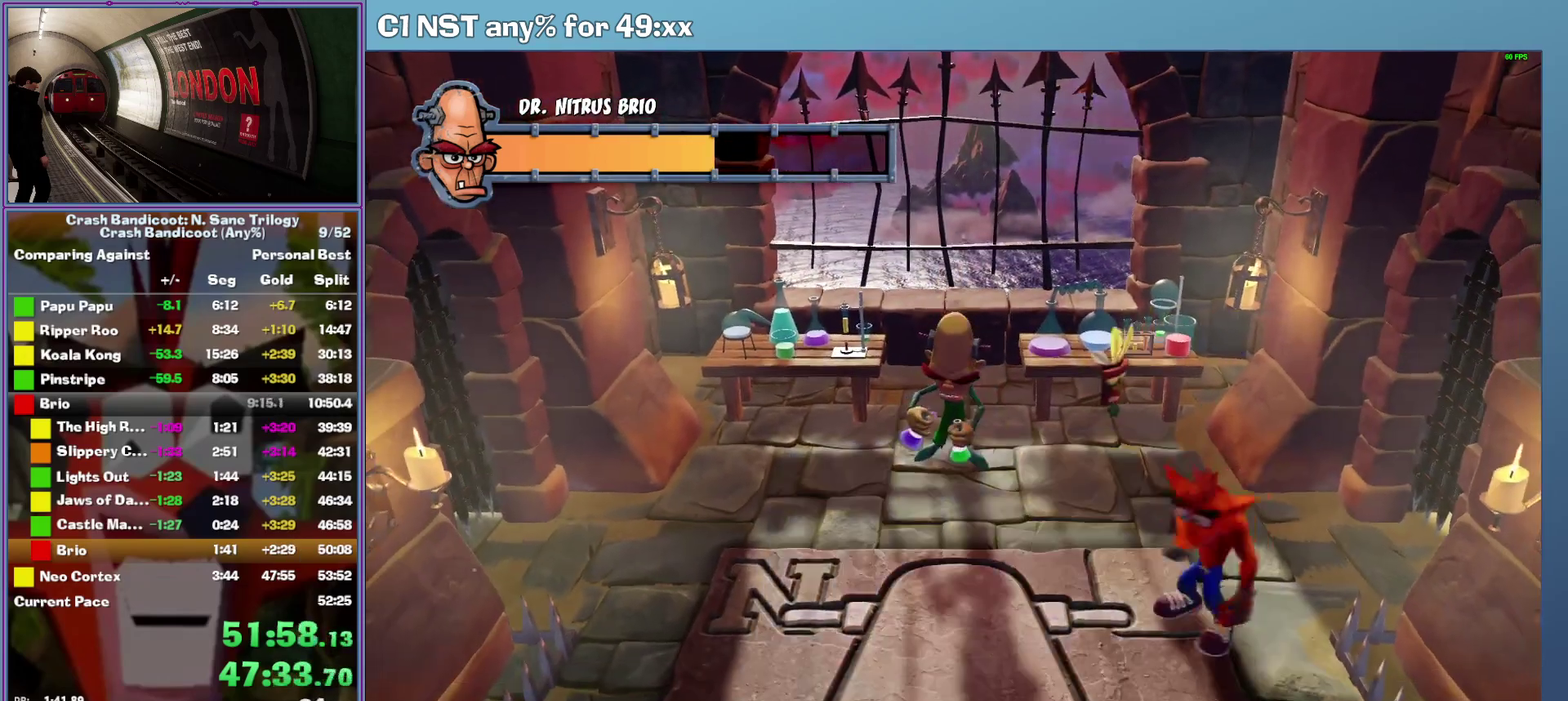
{"buttons": [], "left_stick": "center", "events": [[60, "left_stick", "center"]]}
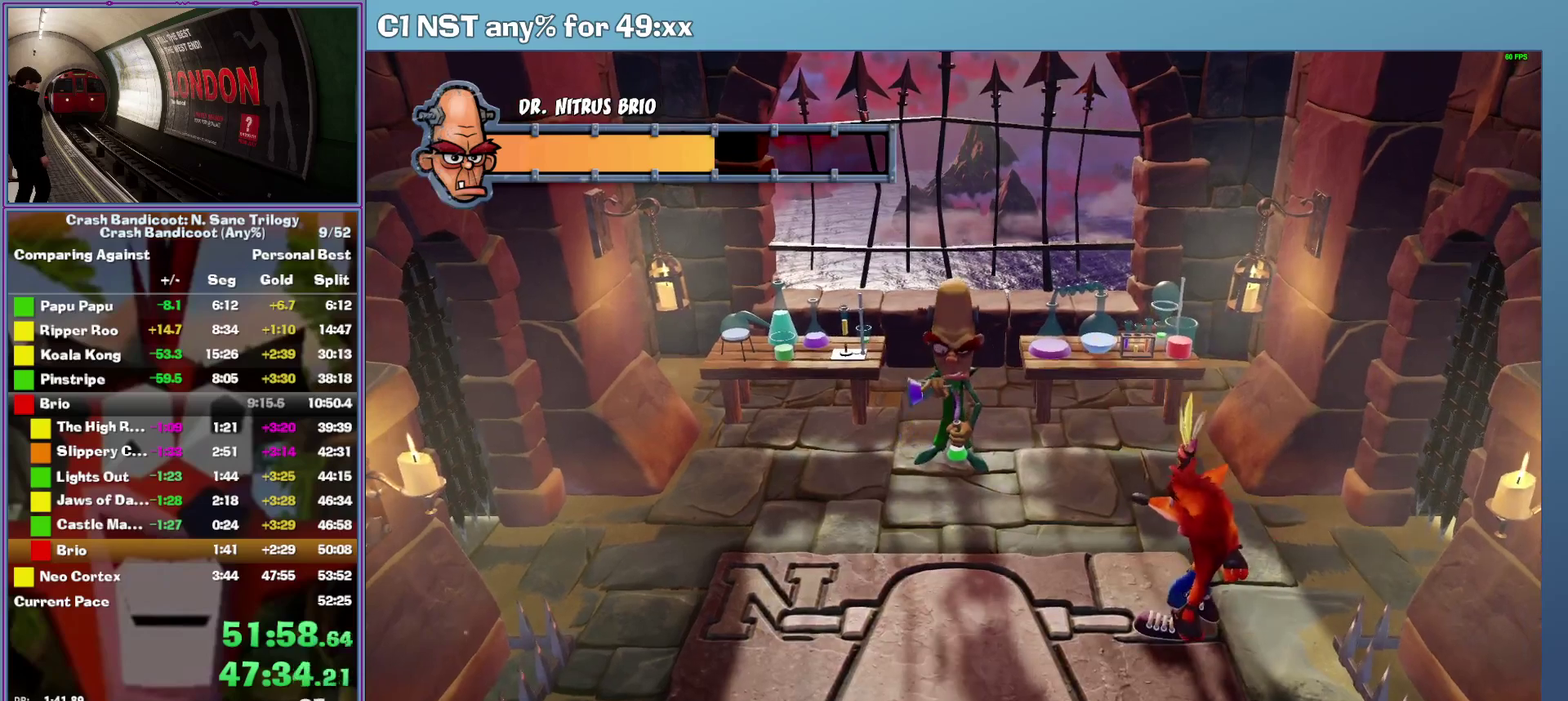
{"buttons": [], "left_stick": "center", "events": []}
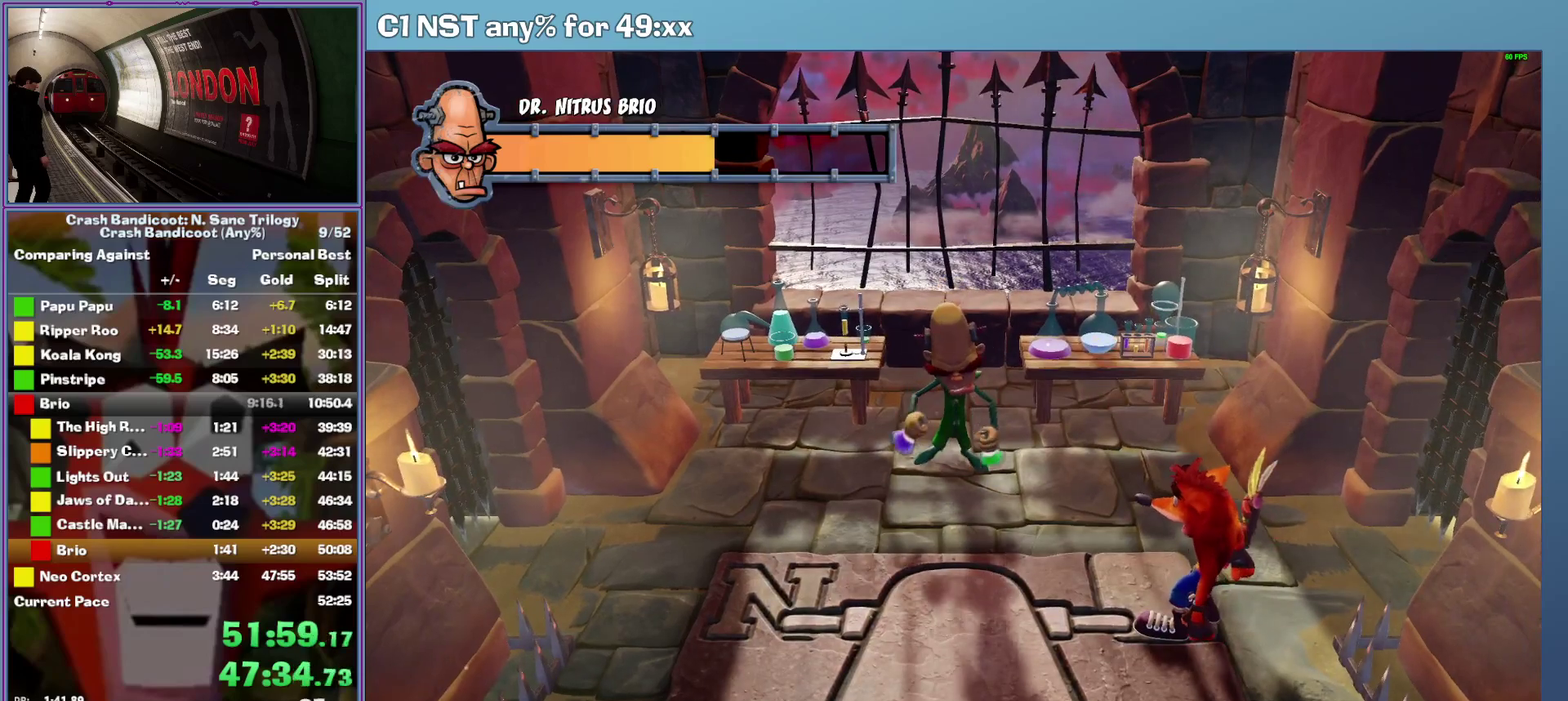
{"buttons": [], "left_stick": "center", "events": []}
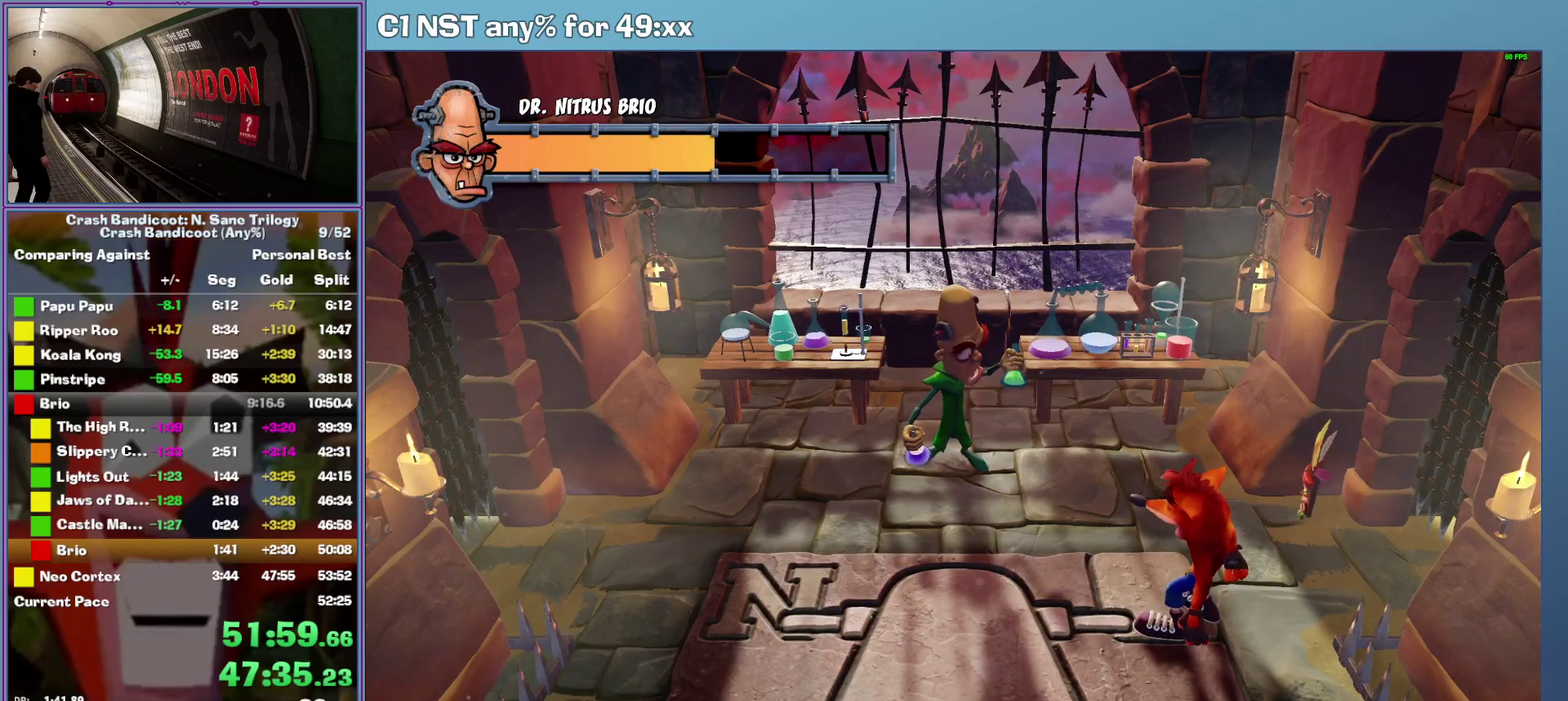
{"buttons": [], "left_stick": "center", "events": []}
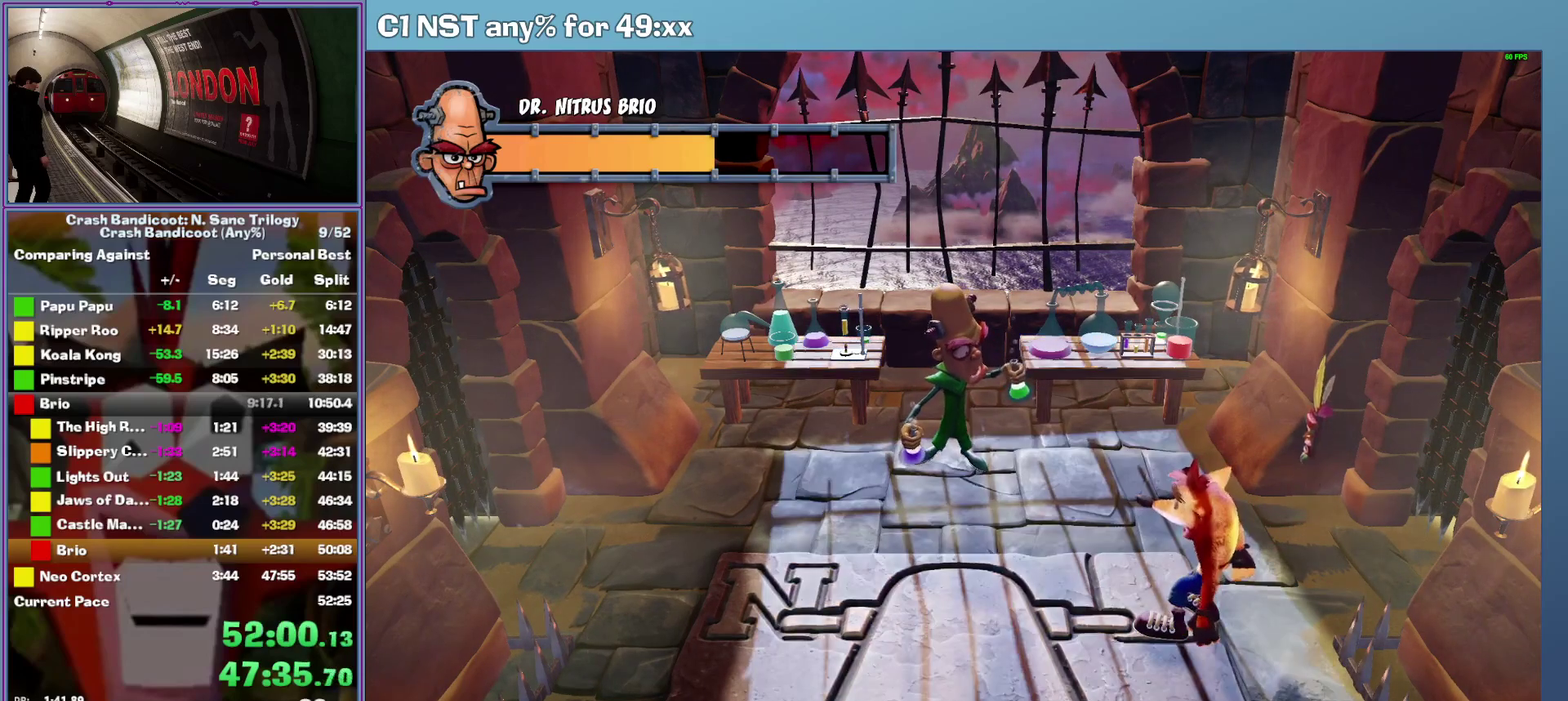
{"buttons": [], "left_stick": "center", "events": [[40, "left_stick", "down"], [220, "left_stick", "center"], [360, "left_stick", "up-left"], [460, "left_stick", "center"]]}
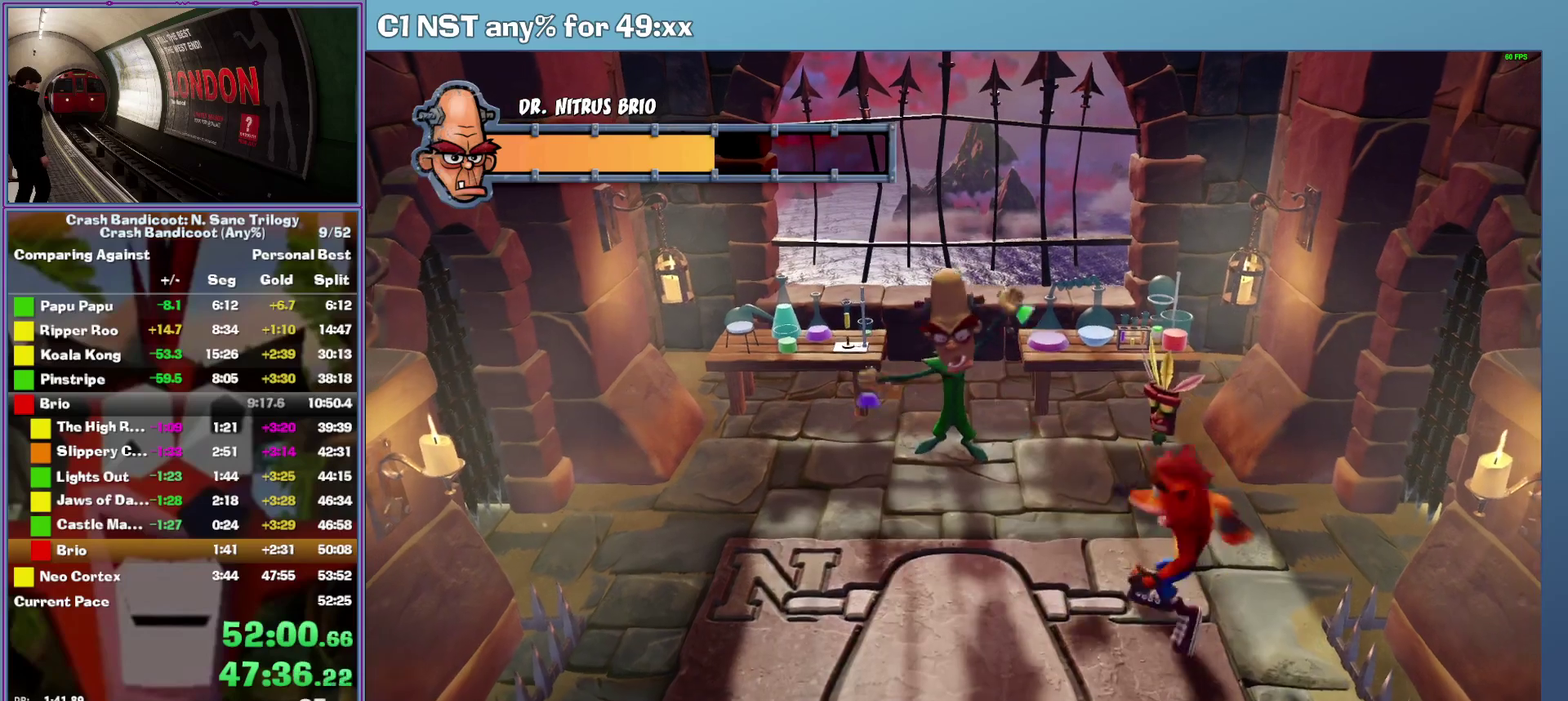
{"buttons": [], "left_stick": "center", "events": [[180, "left_stick", "up"], [260, "left_stick", "center"]]}
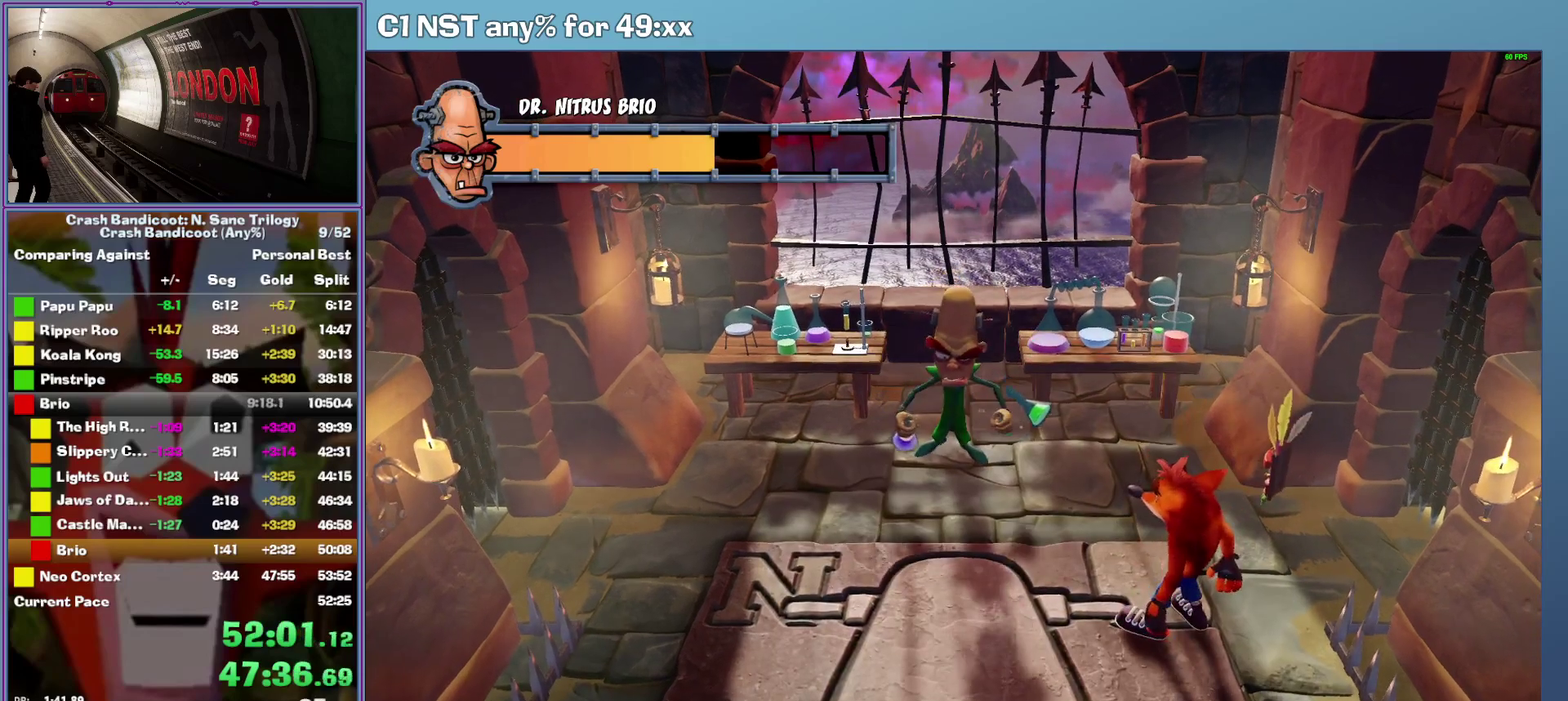
{"buttons": [], "left_stick": "center", "events": []}
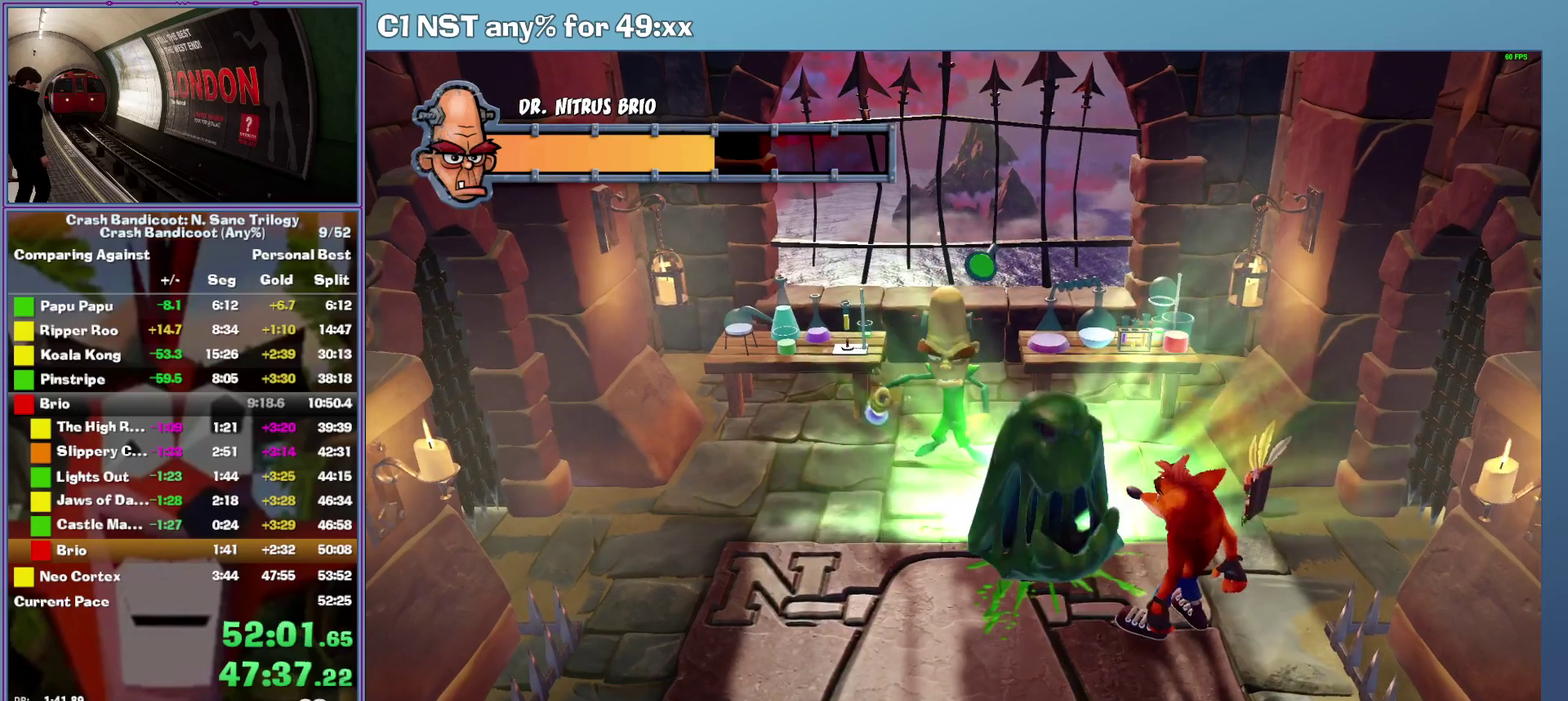
{"buttons": [], "left_stick": "center", "events": [[60, "left_stick", "right"], [200, "left_stick", "center"], [380, "left_stick", "up-left"], [480, "left_stick", "center"]]}
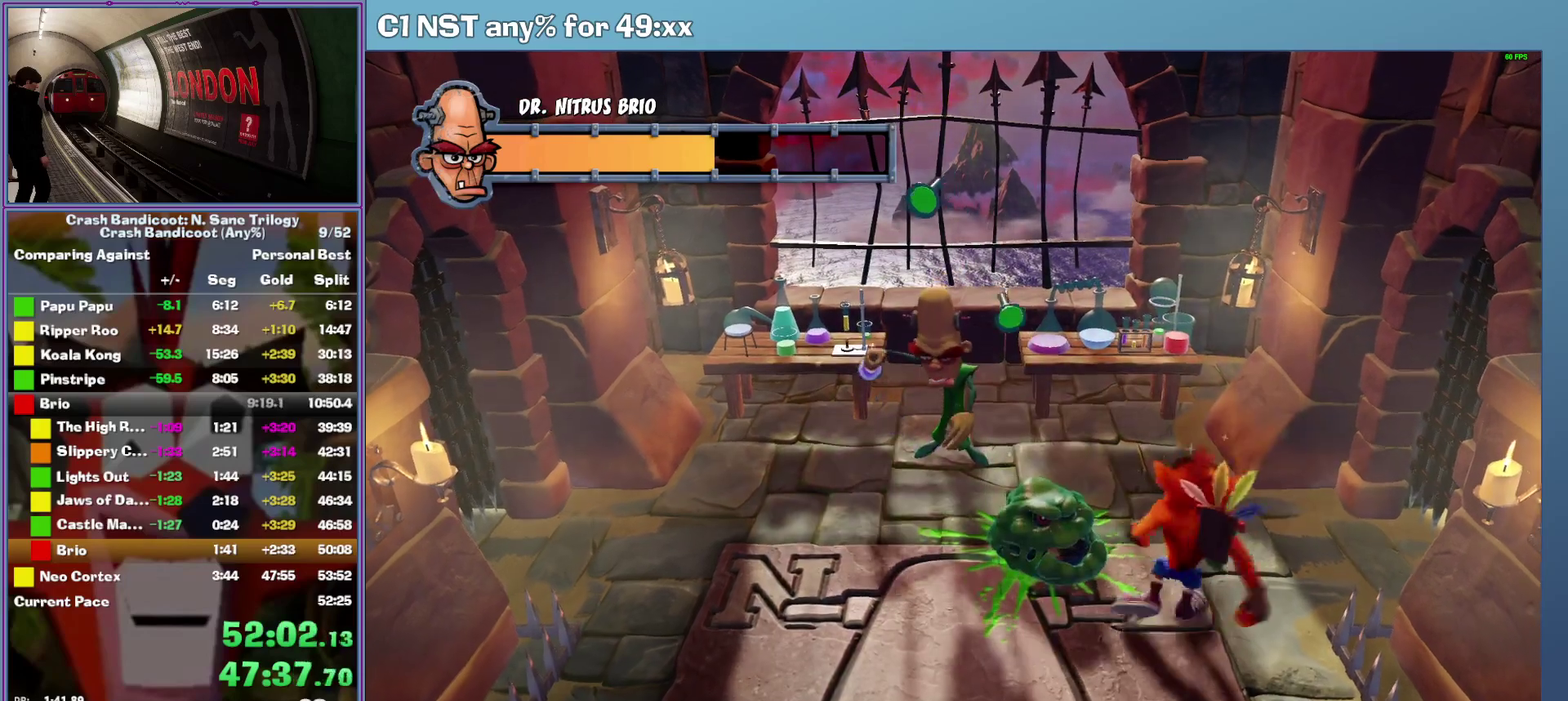
{"buttons": [], "left_stick": "center", "events": [[100, "A", "down"], [180, "left_stick", "up"], [260, "left_stick", "up-left"], [340, "A", "up"], [460, "left_stick", "center"]]}
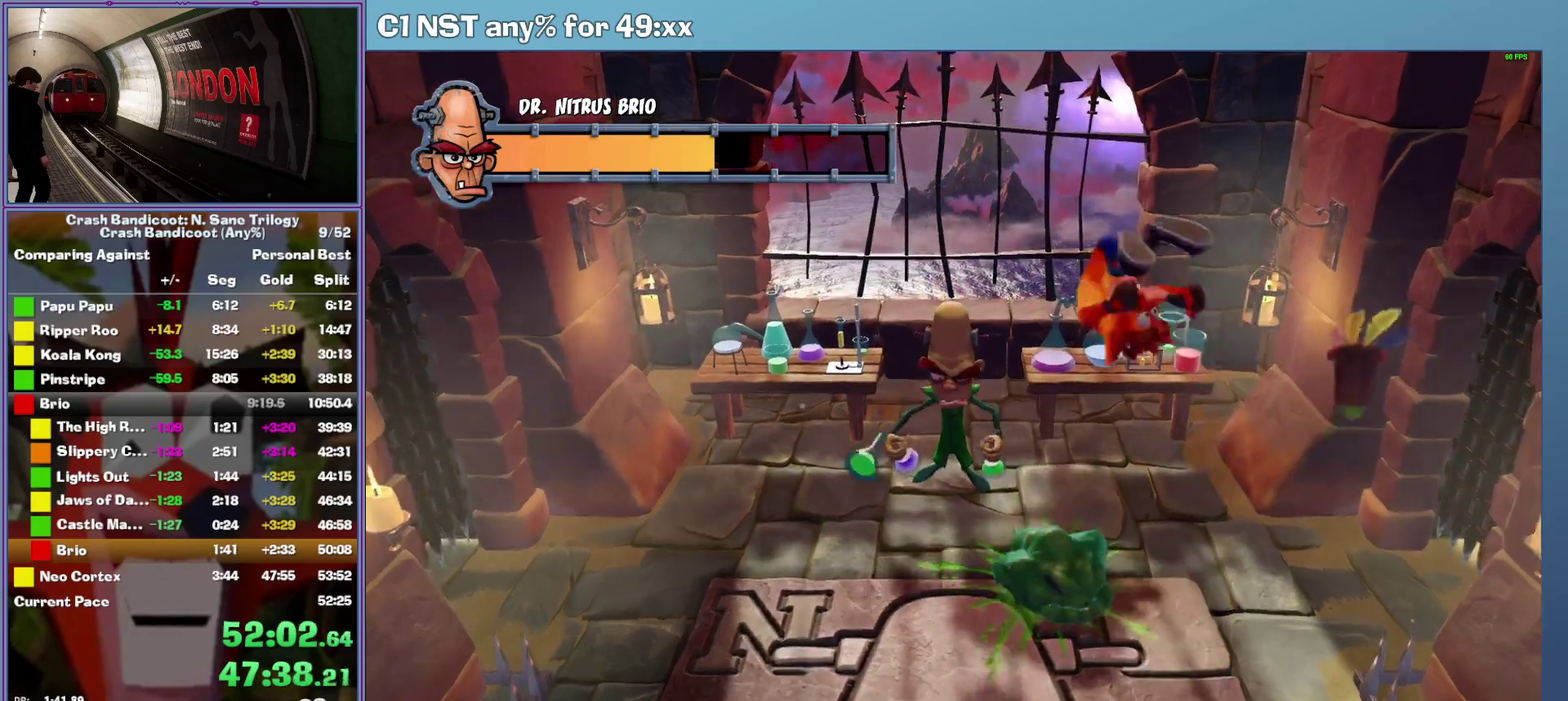
{"buttons": ["A"], "left_stick": "left", "events": [[140, "A", "down"], [140, "left_stick", "left"]]}
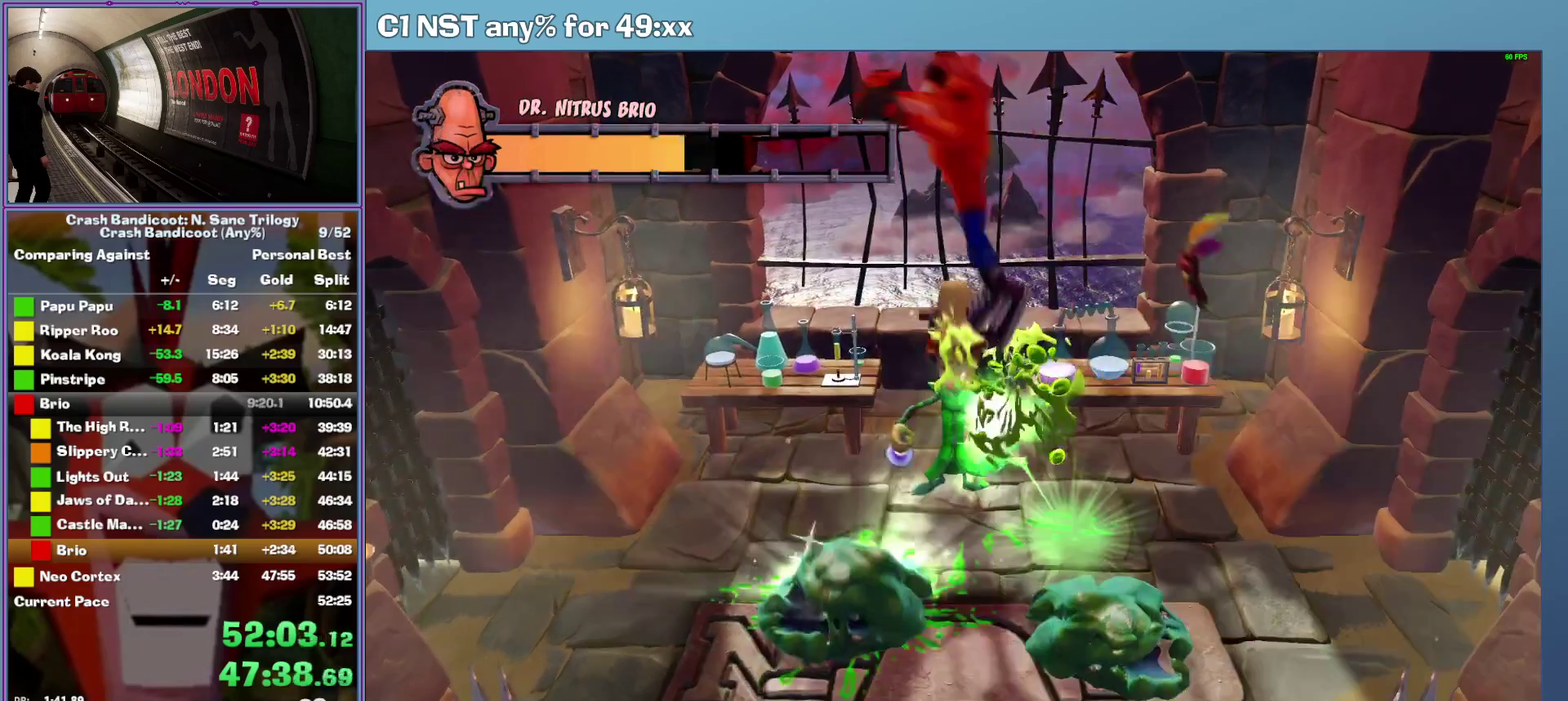
{"buttons": ["A"], "left_stick": "down", "events": [[100, "left_stick", "center"], [500, "left_stick", "down"]]}
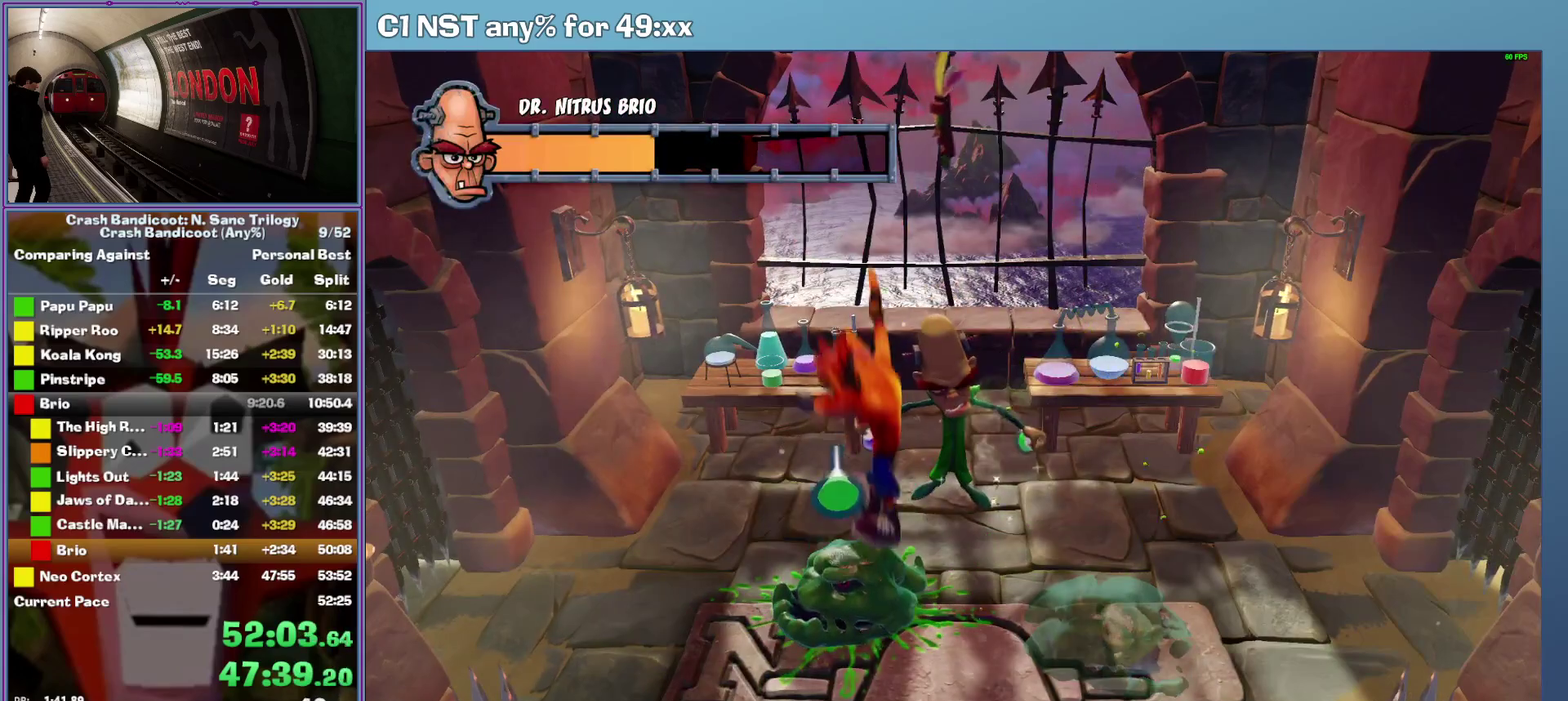
{"buttons": ["A"], "left_stick": "down", "events": []}
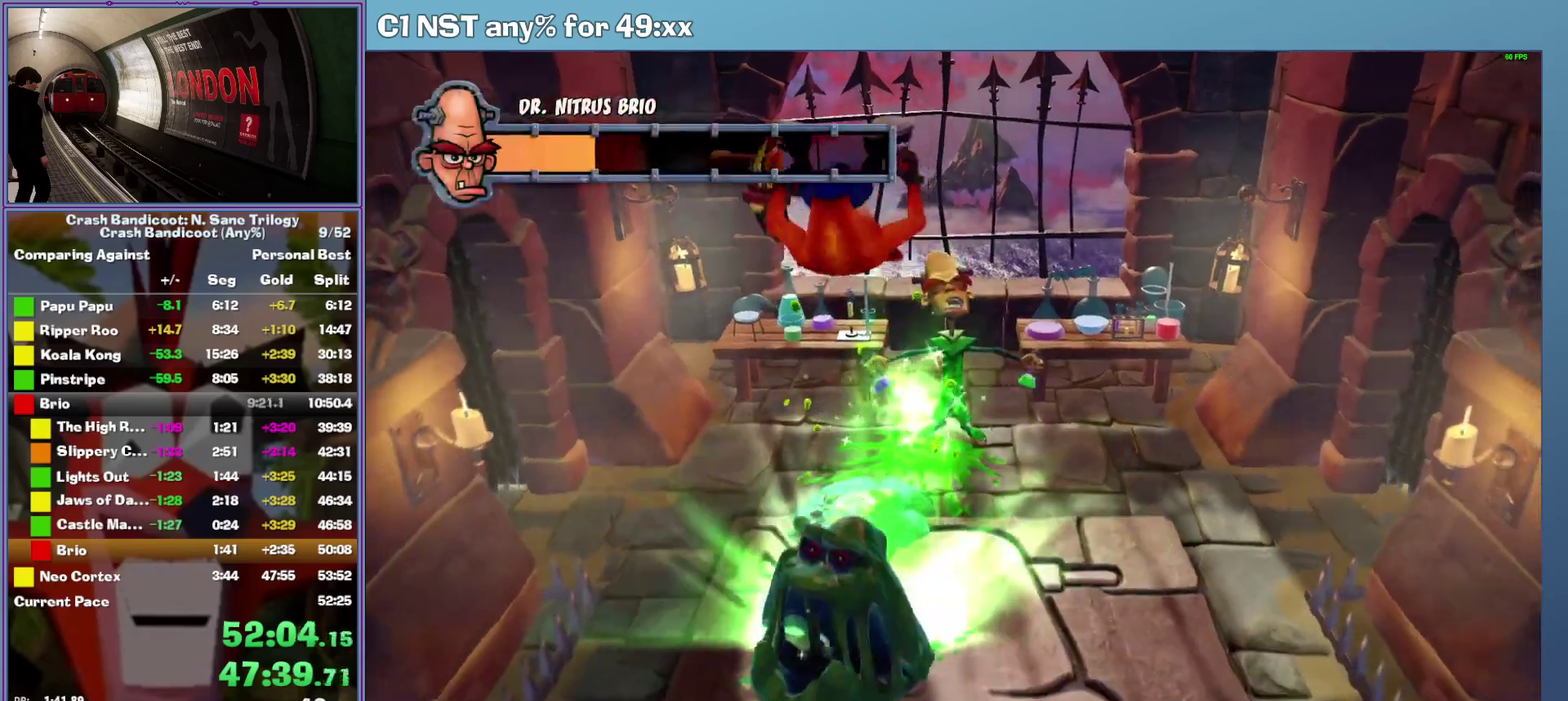
{"buttons": [], "left_stick": "up-right", "events": [[20, "left_stick", "center"], [460, "left_stick", "up-right"], [500, "A", "up"]]}
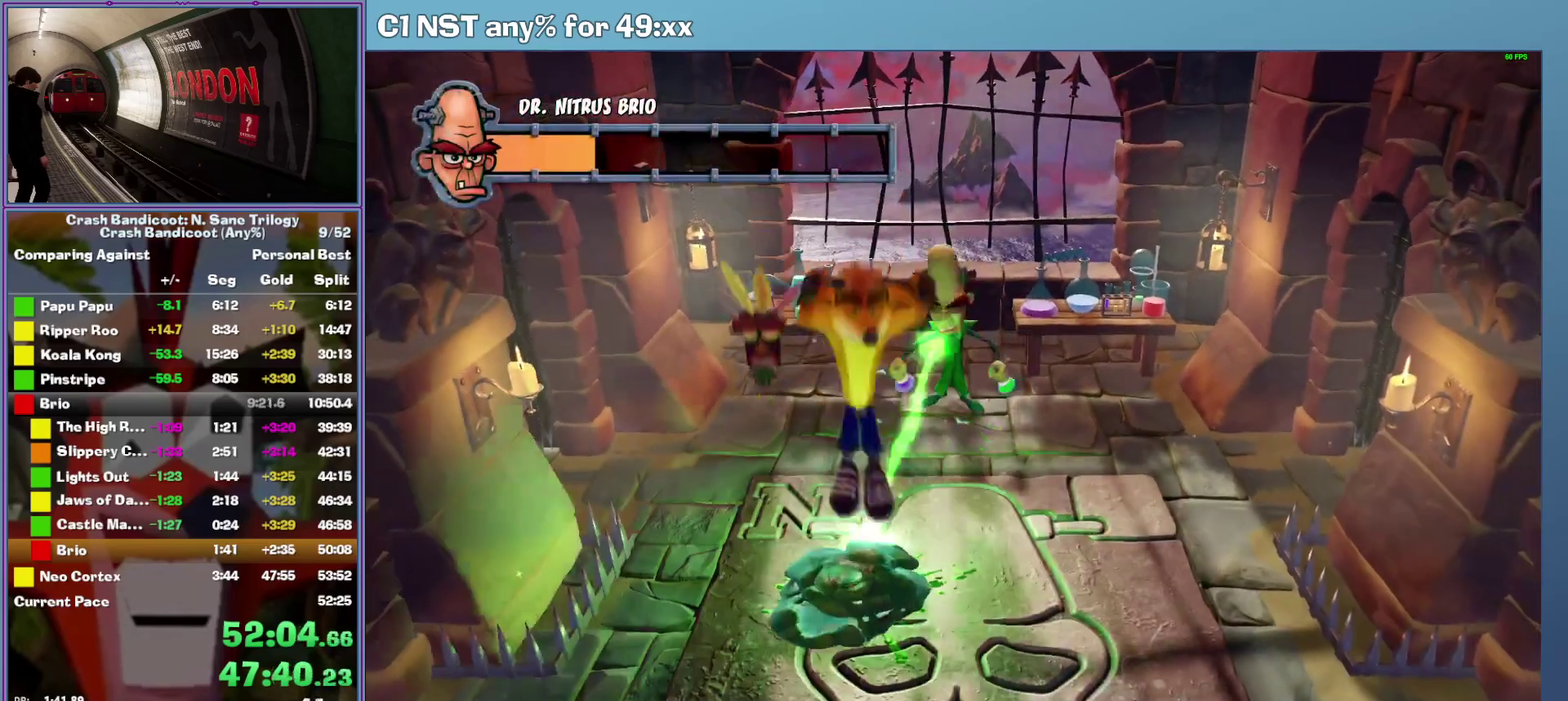
{"buttons": [], "left_stick": "up-right", "events": []}